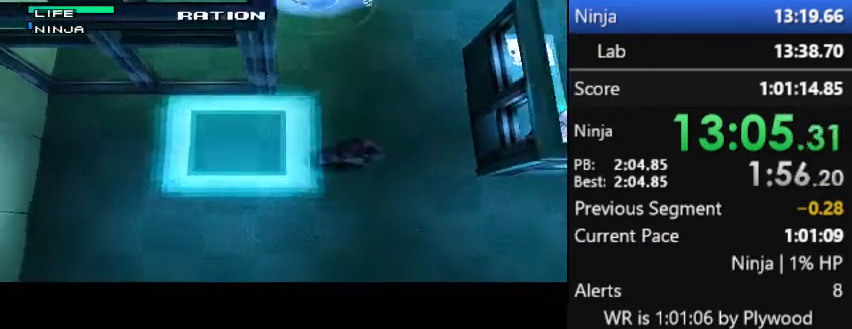
Gameplay with a controller (PlayStation layout); each line is a JSON object with the inputs held at the frame after it. "button_events" lists button changes between this image and that frame as [ms after this image, input, new state], when the widget could be followed in between (sticks are given only as held states). Not read: DPAD_LEFT DPAD_RIGHT DPAD_UP L3 R3 left_stick.
{"buttons": [], "right_stick": "center", "button_events": []}
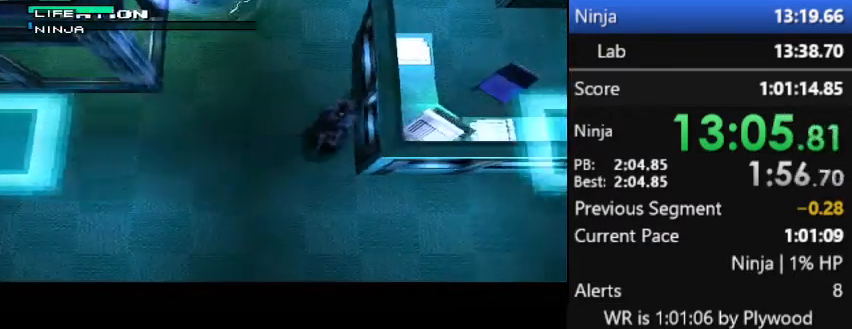
{"buttons": [], "right_stick": "center", "button_events": []}
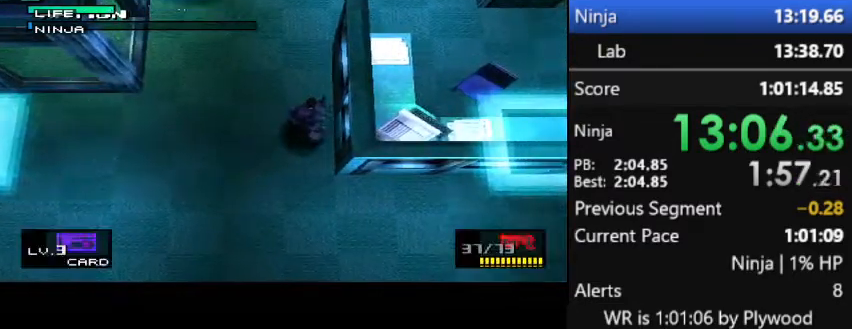
{"buttons": [], "right_stick": "center", "button_events": []}
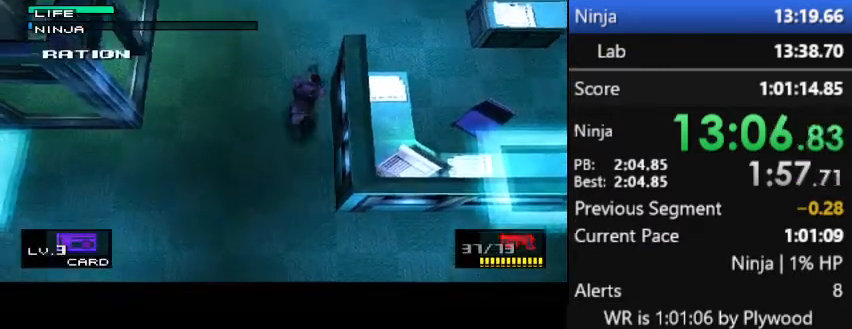
{"buttons": [], "right_stick": "center", "button_events": []}
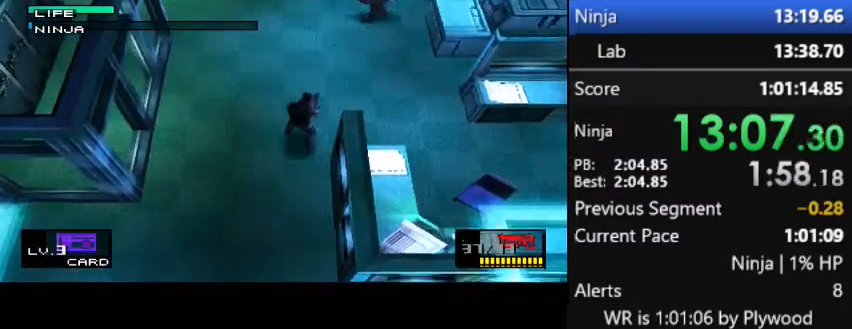
{"buttons": [], "right_stick": "center", "button_events": []}
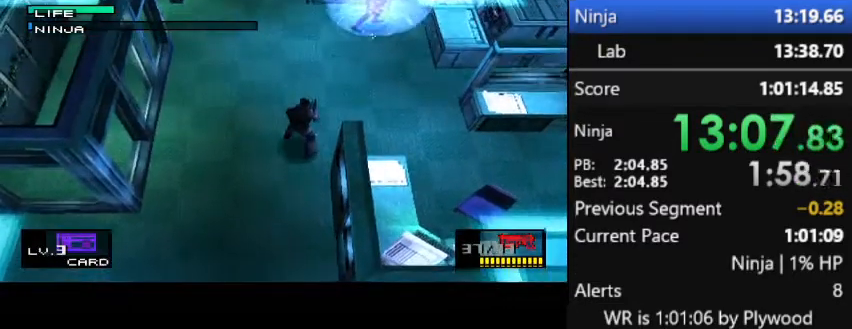
{"buttons": ["SQUARE"], "right_stick": "center", "button_events": [[267, "SQUARE", "down"]]}
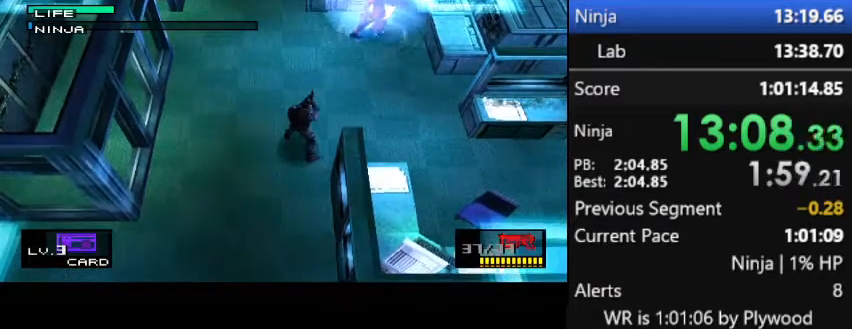
{"buttons": [], "right_stick": "center", "button_events": [[467, "SQUARE", "up"]]}
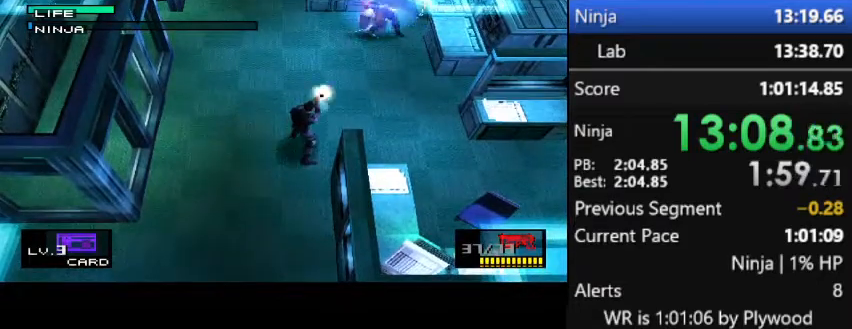
{"buttons": [], "right_stick": "center", "button_events": []}
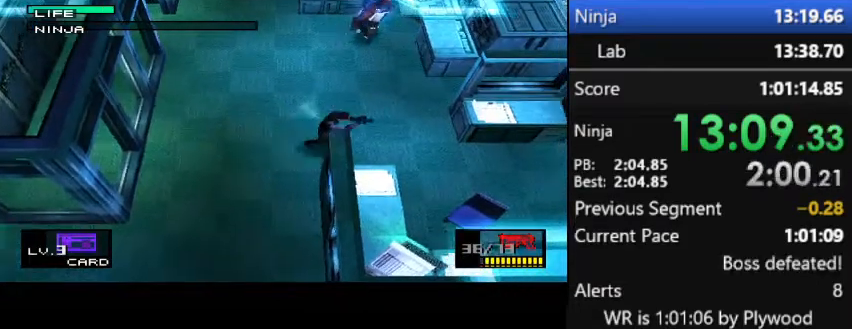
{"buttons": ["SQUARE"], "right_stick": "center", "button_events": [[400, "SQUARE", "down"]]}
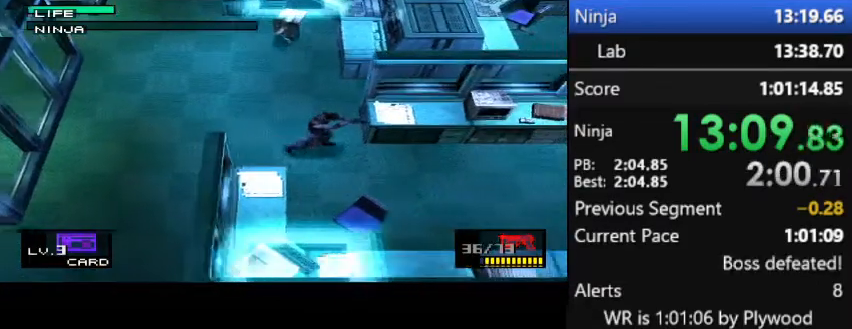
{"buttons": ["SQUARE"], "right_stick": "center", "button_events": []}
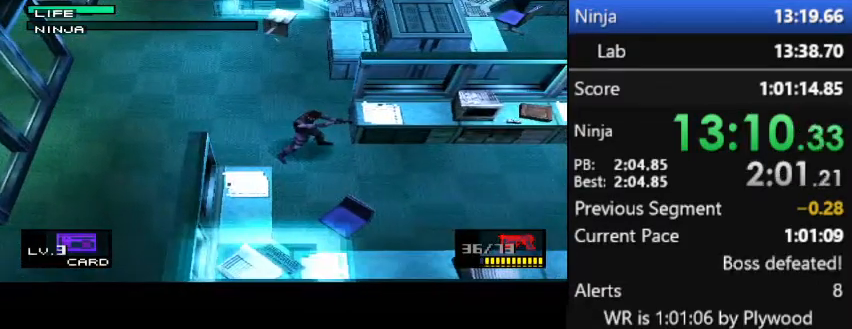
{"buttons": ["SQUARE"], "right_stick": "center", "button_events": []}
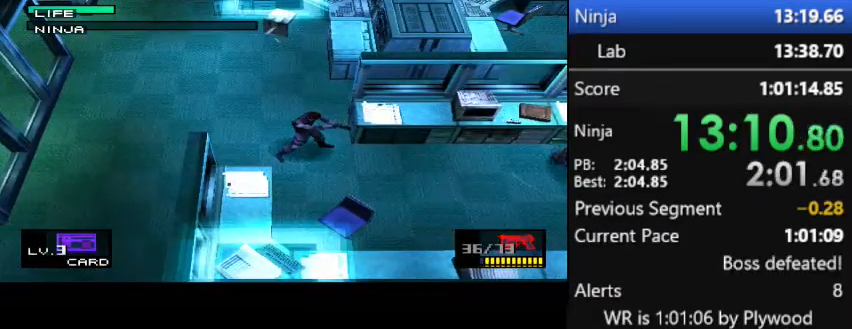
{"buttons": ["SQUARE"], "right_stick": "center", "button_events": []}
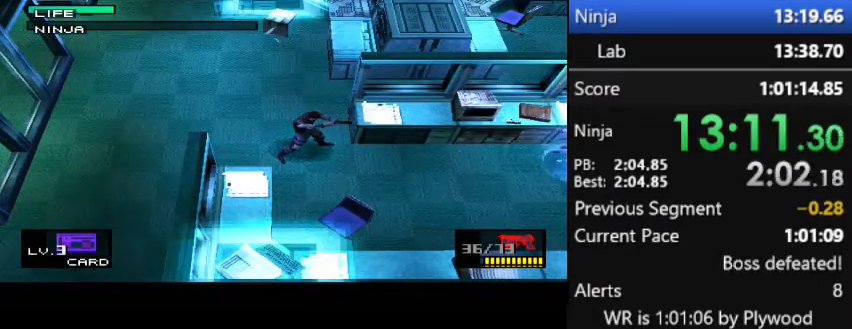
{"buttons": ["SQUARE"], "right_stick": "center", "button_events": []}
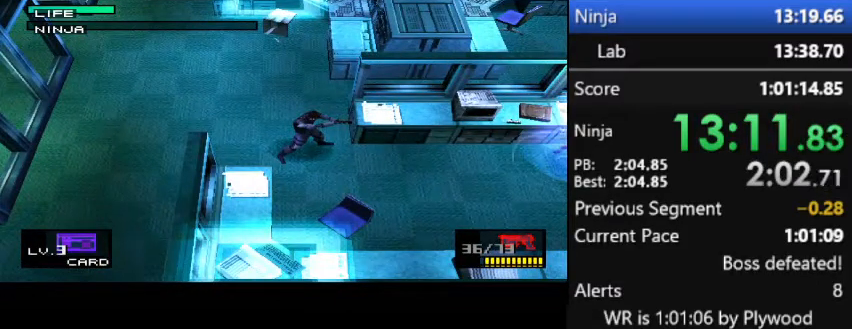
{"buttons": ["DPAD_DOWN"], "right_stick": "center", "button_events": [[267, "SQUARE", "up"], [500, "DPAD_DOWN", "down"]]}
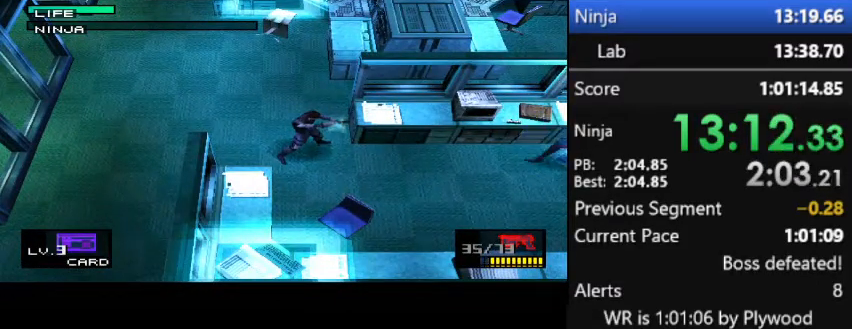
{"buttons": [], "right_stick": "center", "button_events": [[133, "DPAD_DOWN", "up"]]}
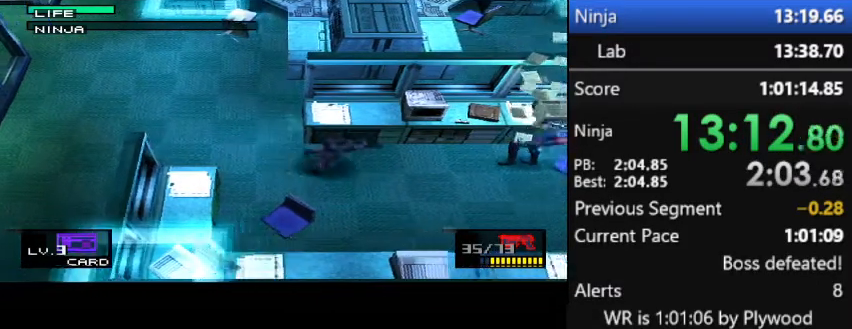
{"buttons": [], "right_stick": "center", "button_events": []}
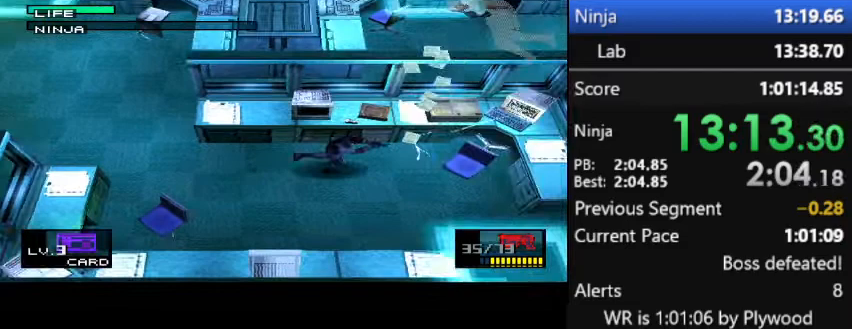
{"buttons": ["SQUARE"], "right_stick": "center", "button_events": [[367, "SQUARE", "down"]]}
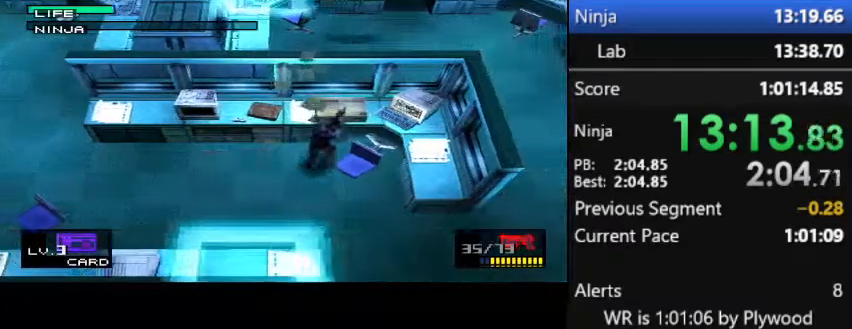
{"buttons": ["SQUARE"], "right_stick": "center", "button_events": []}
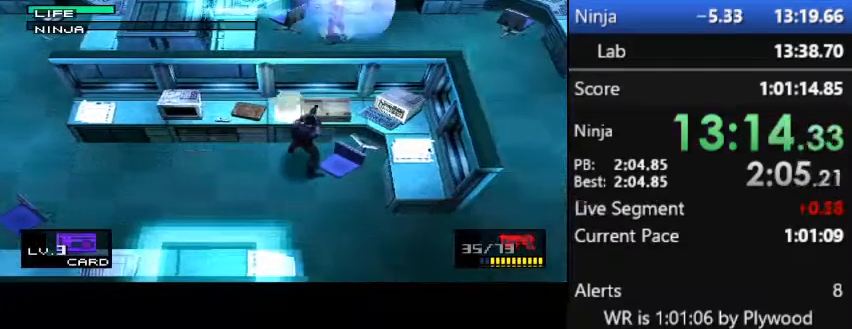
{"buttons": ["SQUARE"], "right_stick": "center", "button_events": []}
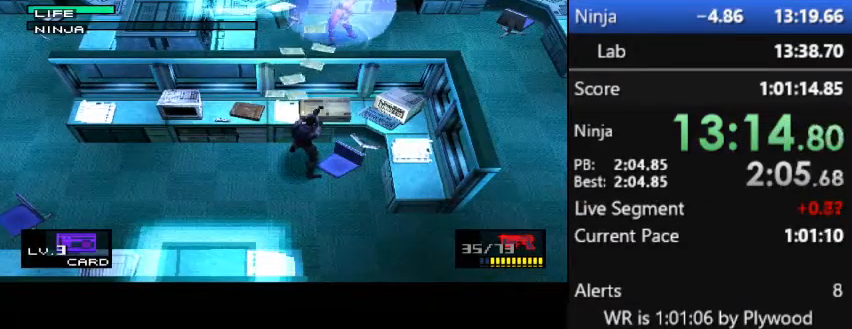
{"buttons": ["SQUARE"], "right_stick": "center", "button_events": []}
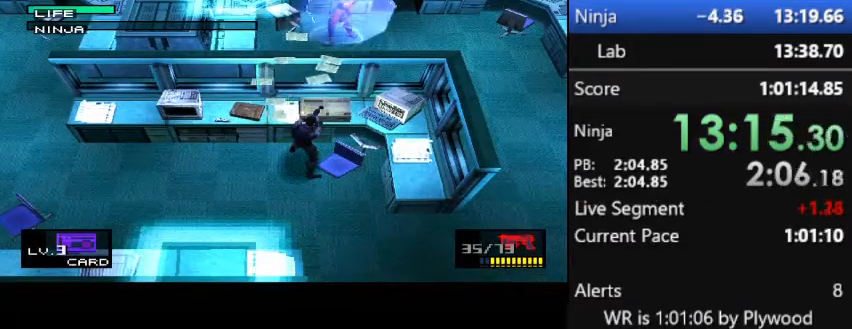
{"buttons": [], "right_stick": "center", "button_events": [[100, "SQUARE", "up"]]}
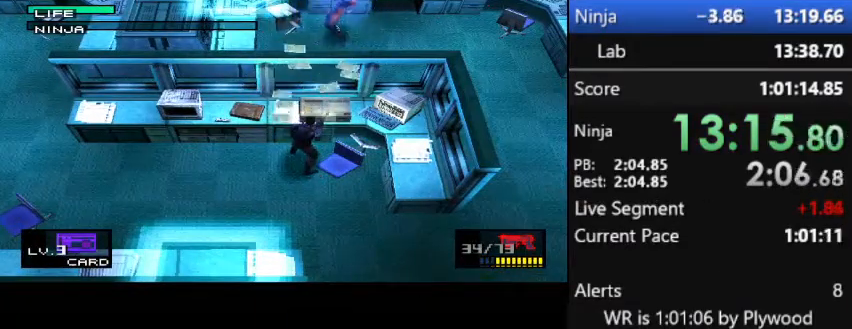
{"buttons": [], "right_stick": "center", "button_events": []}
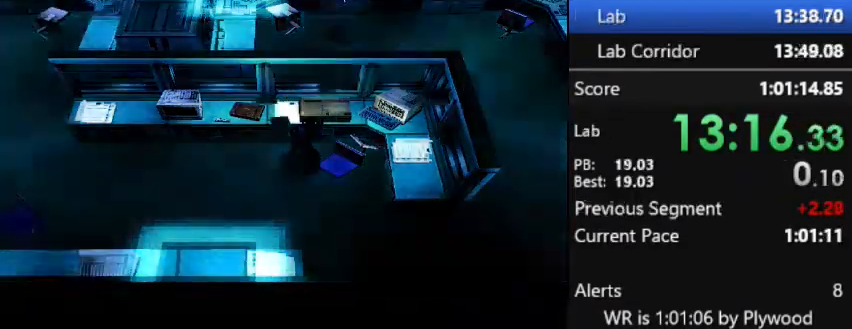
{"buttons": ["CROSS"], "right_stick": "center", "button_events": [[167, "CROSS", "down"]]}
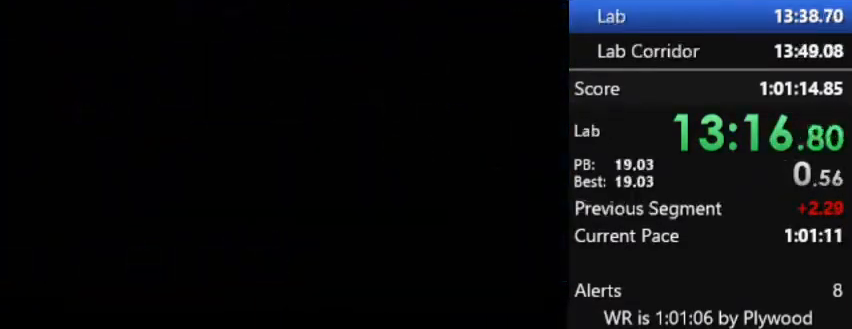
{"buttons": ["CROSS"], "right_stick": "center", "button_events": []}
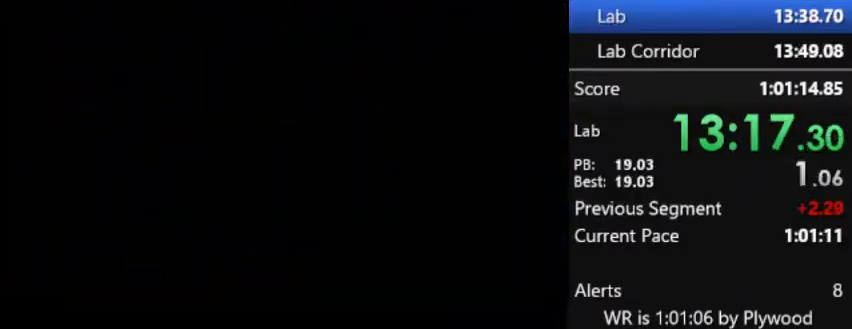
{"buttons": ["CROSS"], "right_stick": "center", "button_events": []}